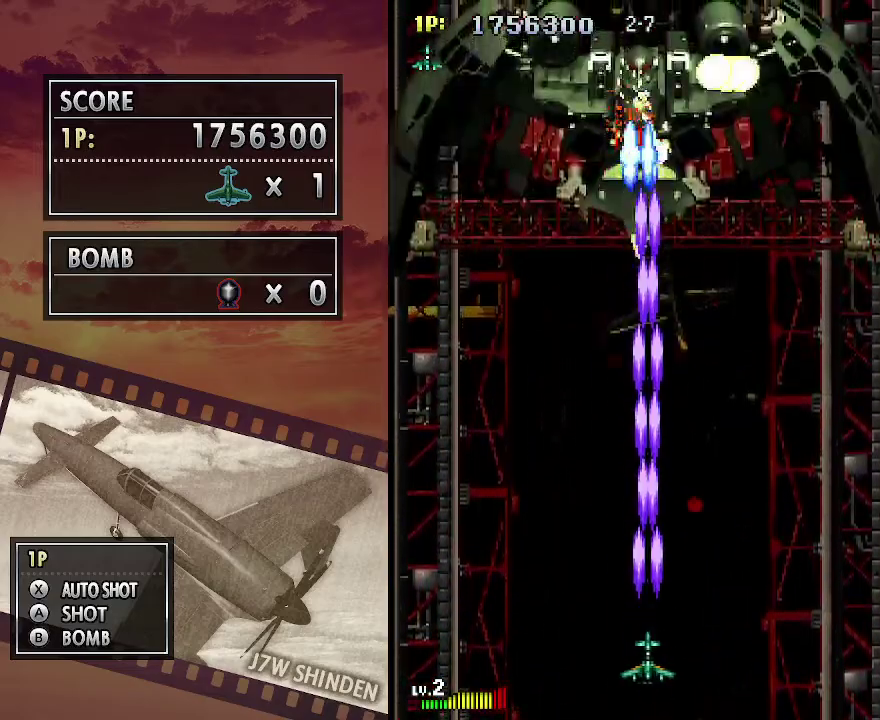
Gameplay with keyboard; each line is a JSON object with the keys held at the frame after it. "events" lists presses ("down") and releases ("up") of "c", "down", "left", "right", "up", "x" and "z" between this image and that frame as [ms after this image, input, new state], when the widget could be followed in between. No other keys are recorded. Mouse input is not recorded.
{"keys": ["c"], "events": [[283, "left", "down"], [300, "left", "up"]]}
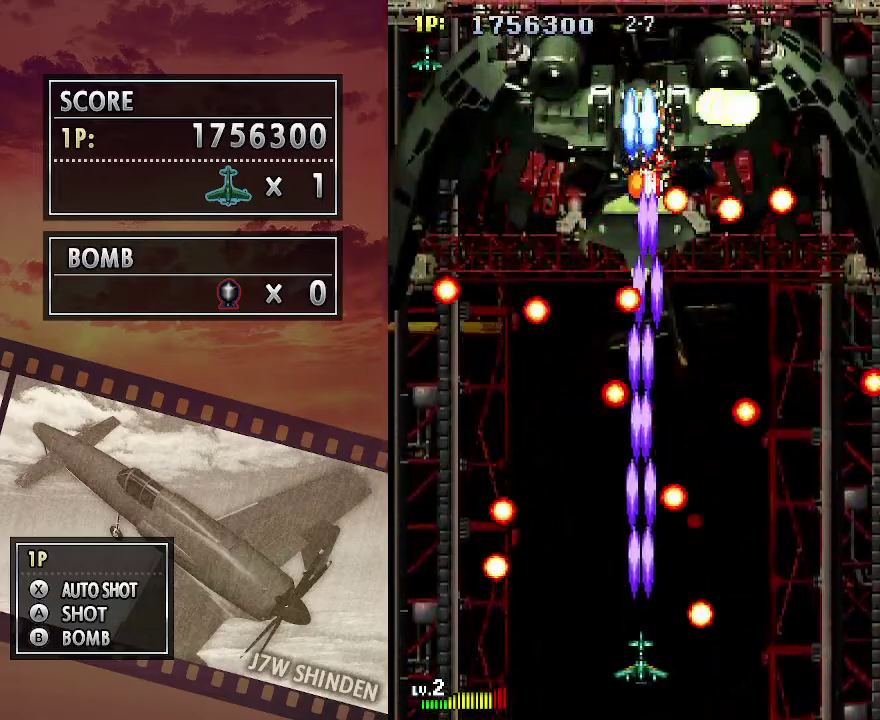
{"keys": ["c"], "events": [[150, "down", "down"], [267, "down", "up"]]}
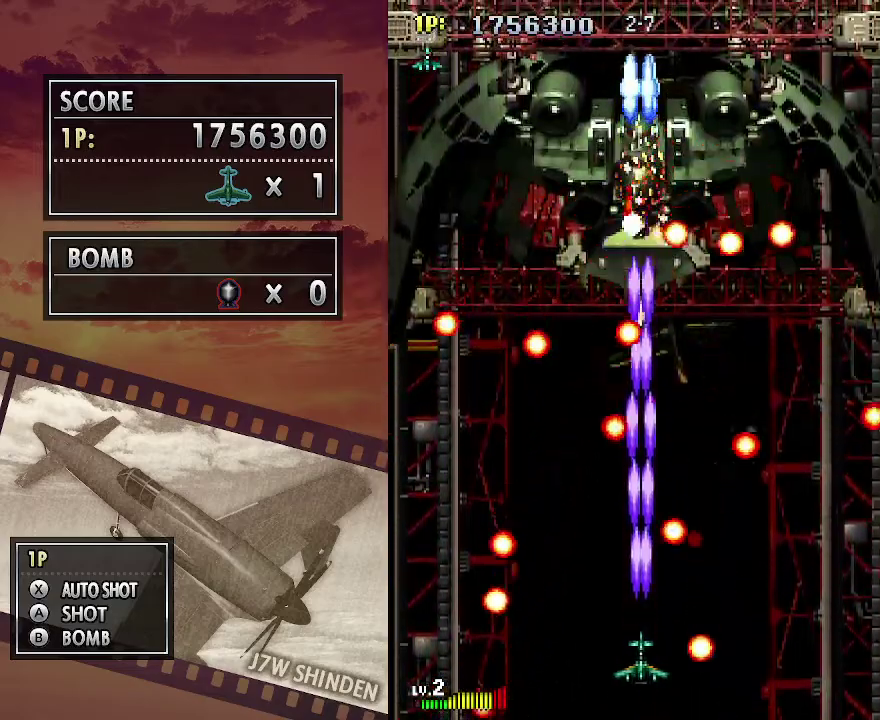
{"keys": ["c"], "events": []}
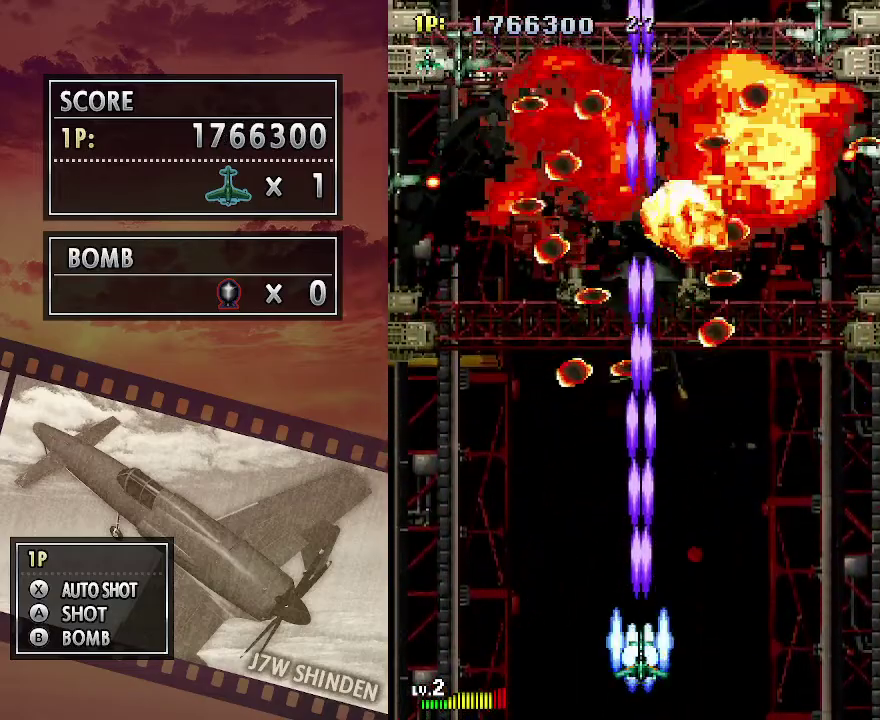
{"keys": ["c", "left"], "events": [[467, "left", "down"]]}
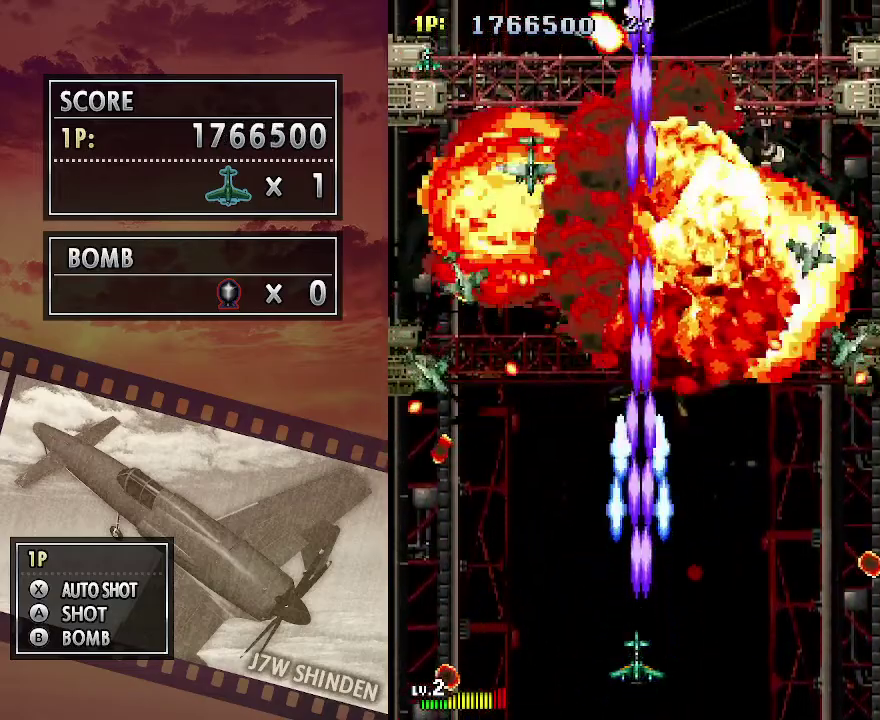
{"keys": ["c"], "events": [[117, "left", "up"], [200, "left", "down"], [283, "left", "up"]]}
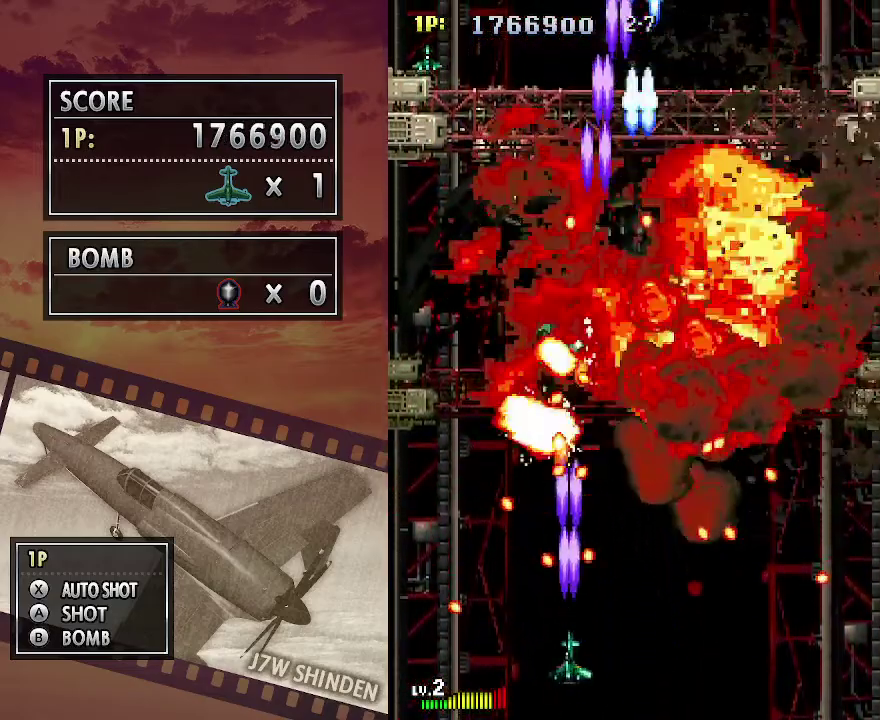
{"keys": ["c", "left", "up"], "events": [[17, "left", "down"], [433, "up", "down"]]}
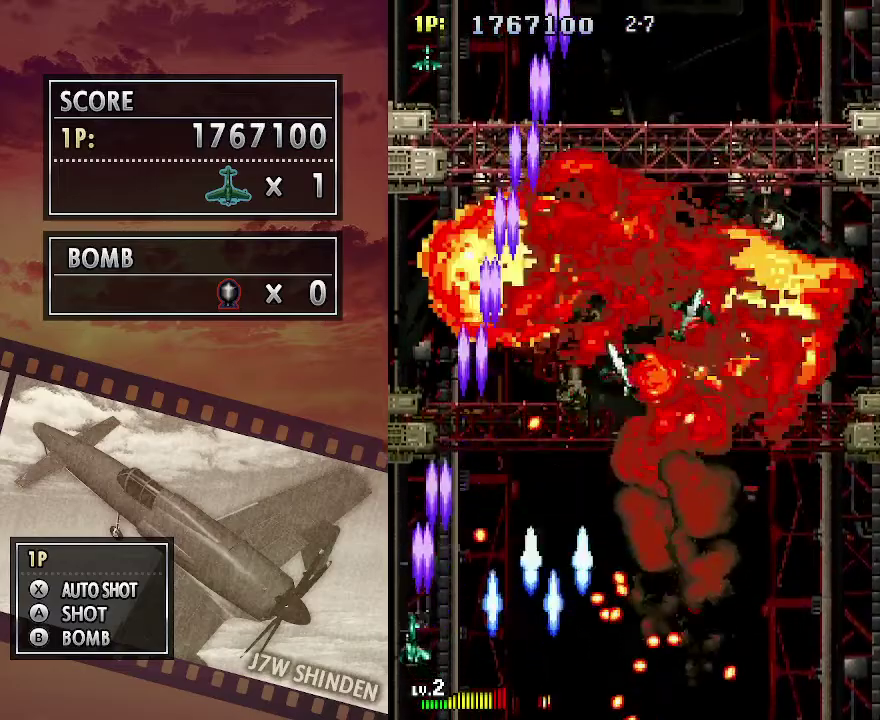
{"keys": ["c", "up"], "events": [[167, "left", "up"]]}
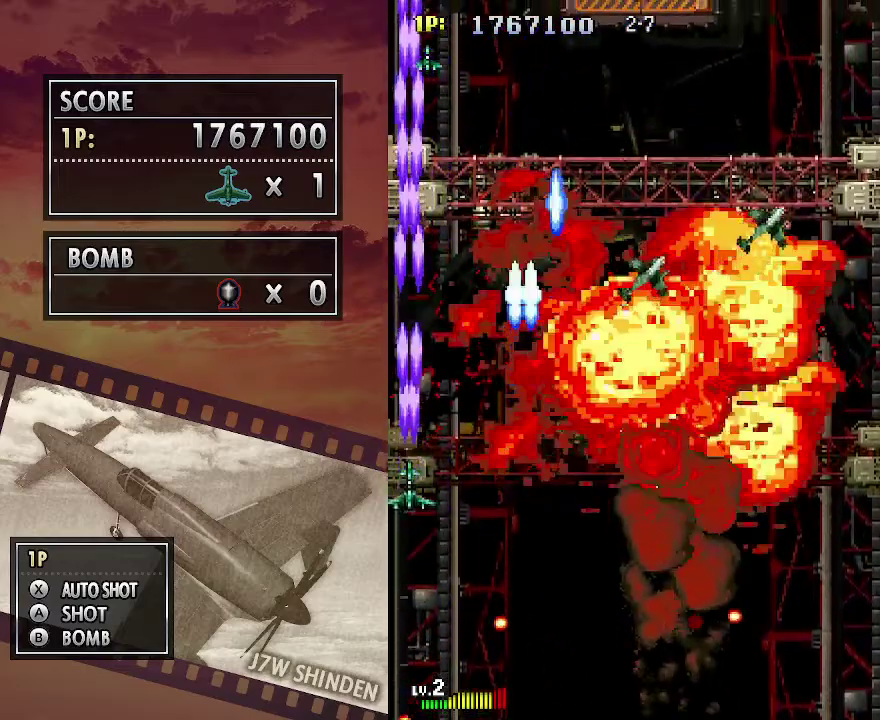
{"keys": ["c"], "events": [[267, "right", "down"], [350, "right", "up"], [367, "up", "up"]]}
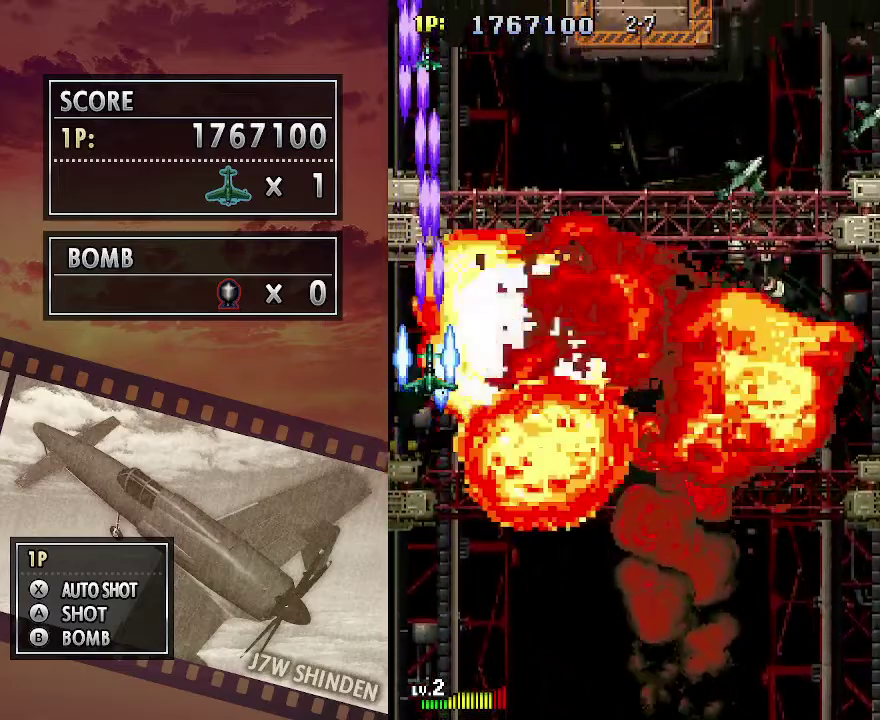
{"keys": ["c"], "events": []}
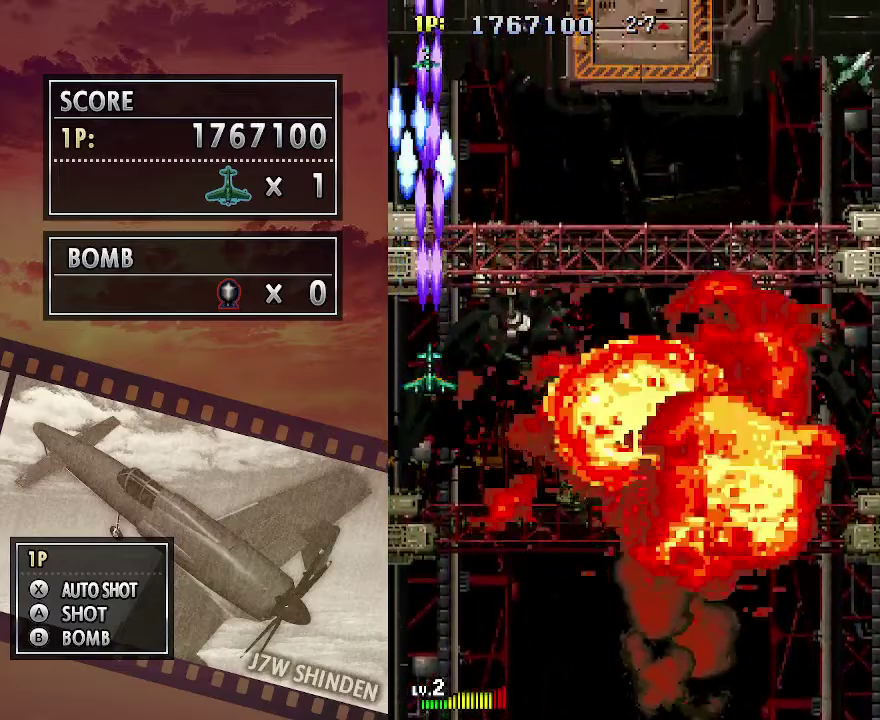
{"keys": ["c"], "events": []}
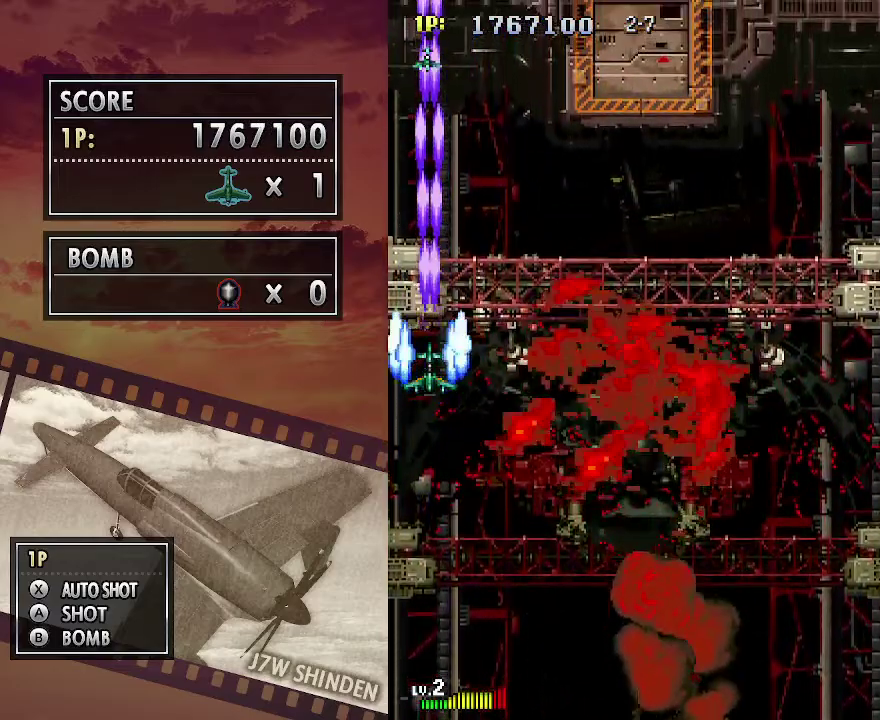
{"keys": ["c"], "events": []}
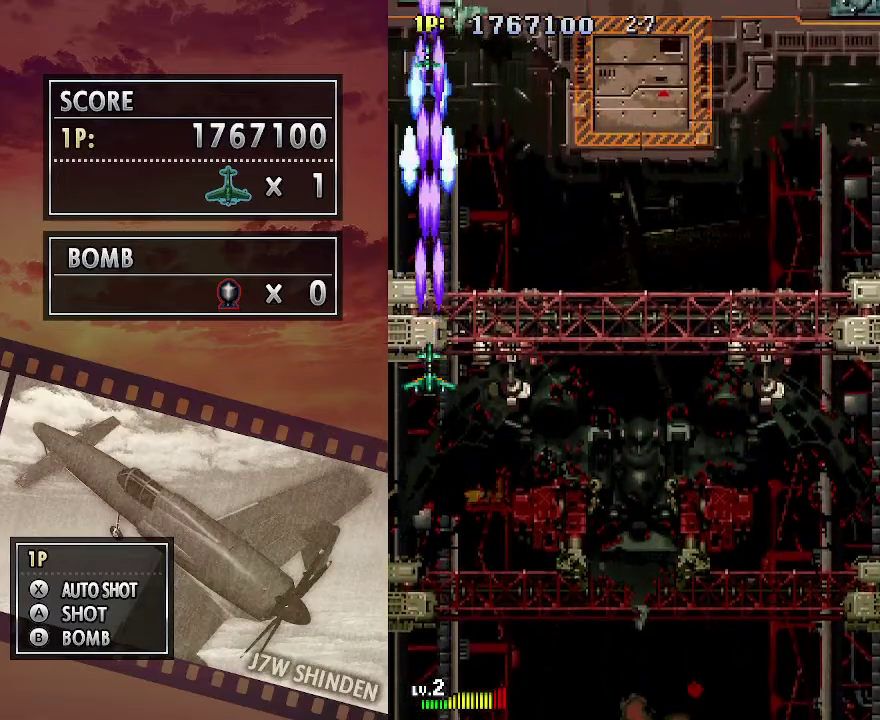
{"keys": ["c", "down"], "events": [[67, "down", "down"], [100, "down", "up"], [217, "down", "down"], [300, "down", "up"], [367, "down", "down"]]}
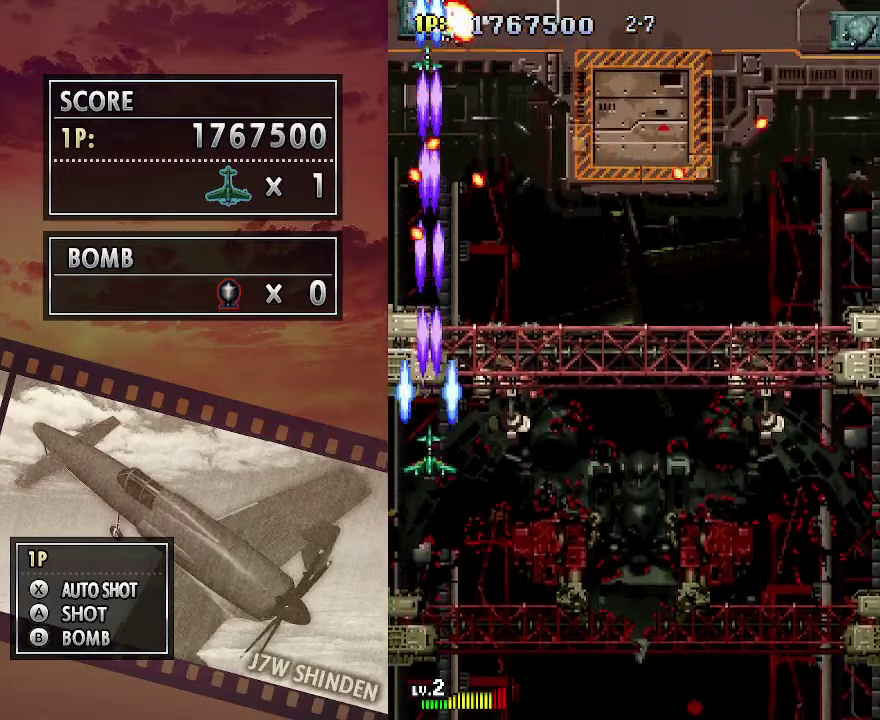
{"keys": ["c", "down", "right"], "events": [[433, "right", "down"]]}
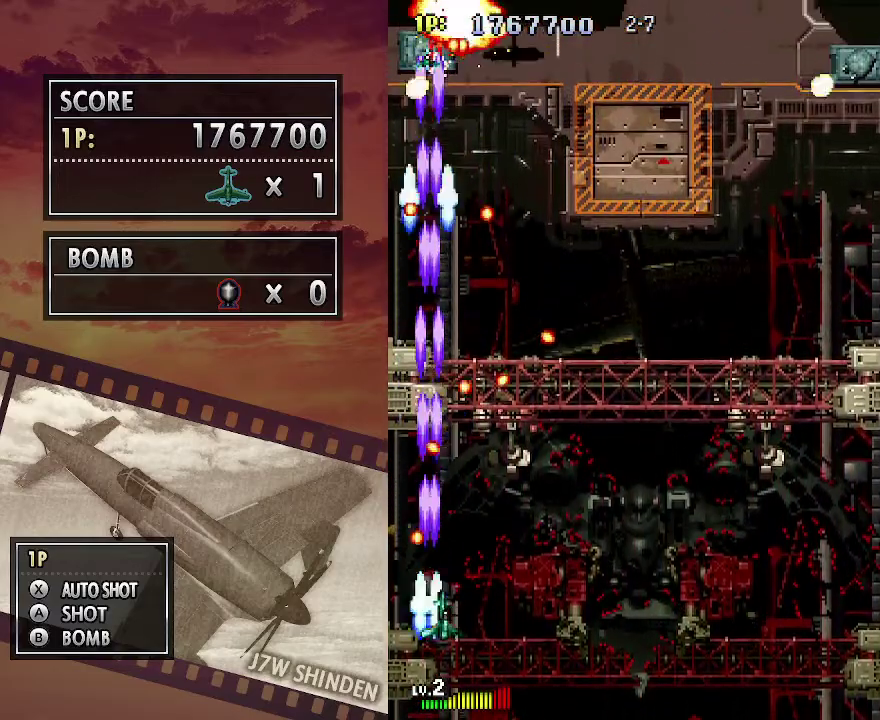
{"keys": ["c", "right", "up", "z"], "events": [[133, "down", "up"], [150, "z", "down"], [300, "up", "down"]]}
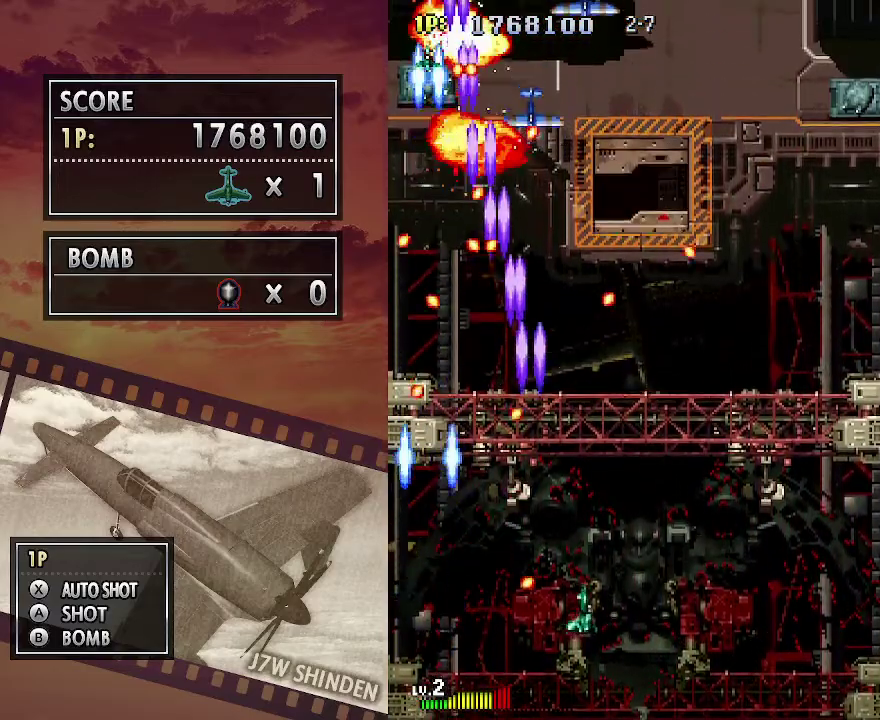
{"keys": ["c"], "events": [[117, "up", "up"], [167, "right", "up"], [217, "down", "down"], [250, "z", "up"], [317, "down", "up"], [400, "down", "down"], [483, "down", "up"]]}
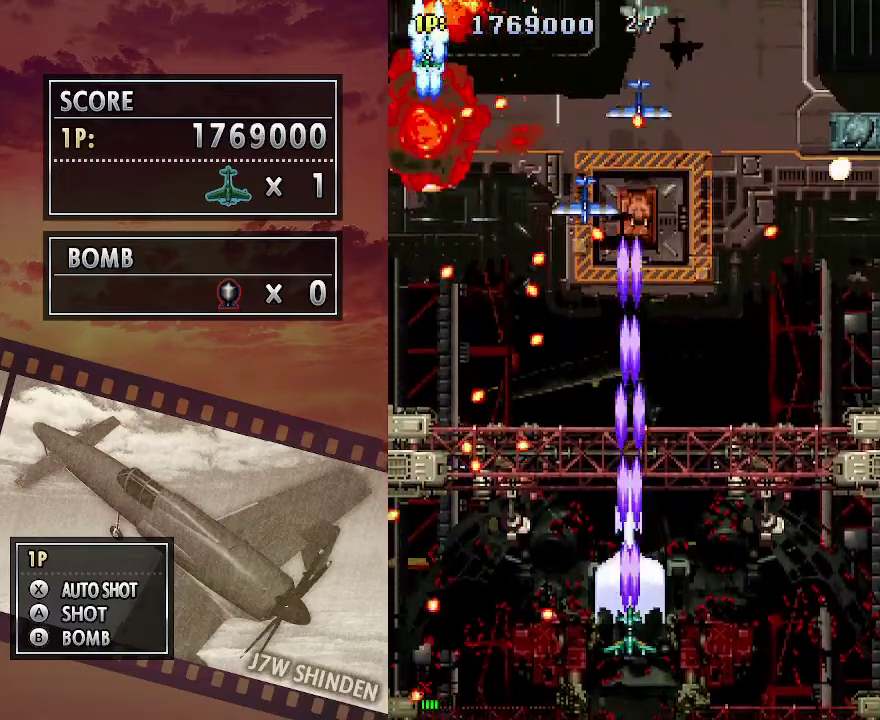
{"keys": ["c"], "events": [[50, "down", "down"], [67, "right", "down"], [133, "down", "up"], [150, "right", "up"], [233, "right", "down"], [300, "right", "up"], [417, "right", "down"], [467, "right", "up"]]}
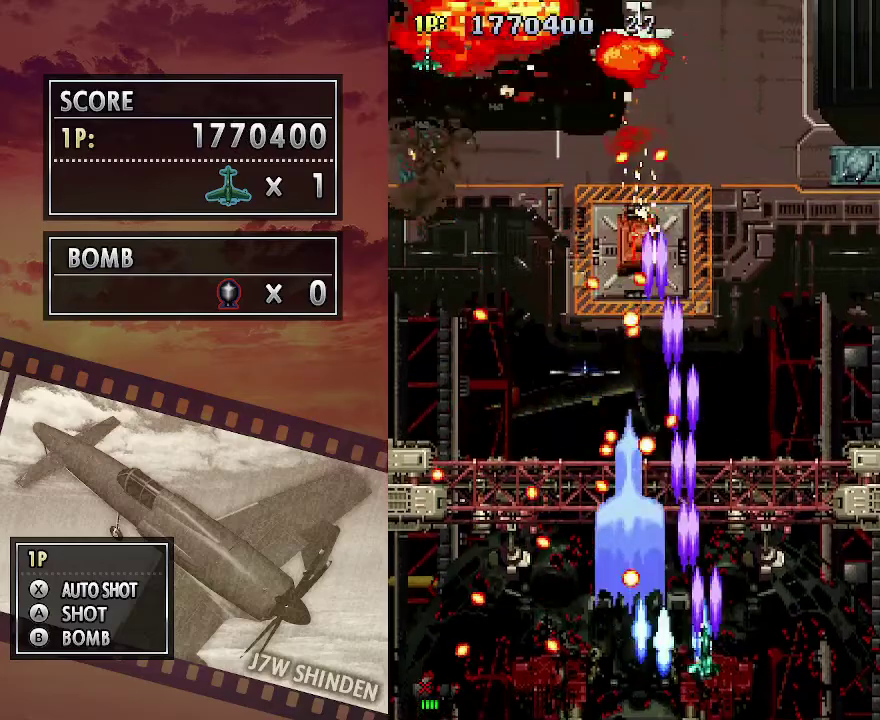
{"keys": ["c"], "events": [[67, "right", "down"], [167, "right", "up"], [217, "right", "down"], [417, "up", "down"], [467, "right", "up"], [467, "up", "up"]]}
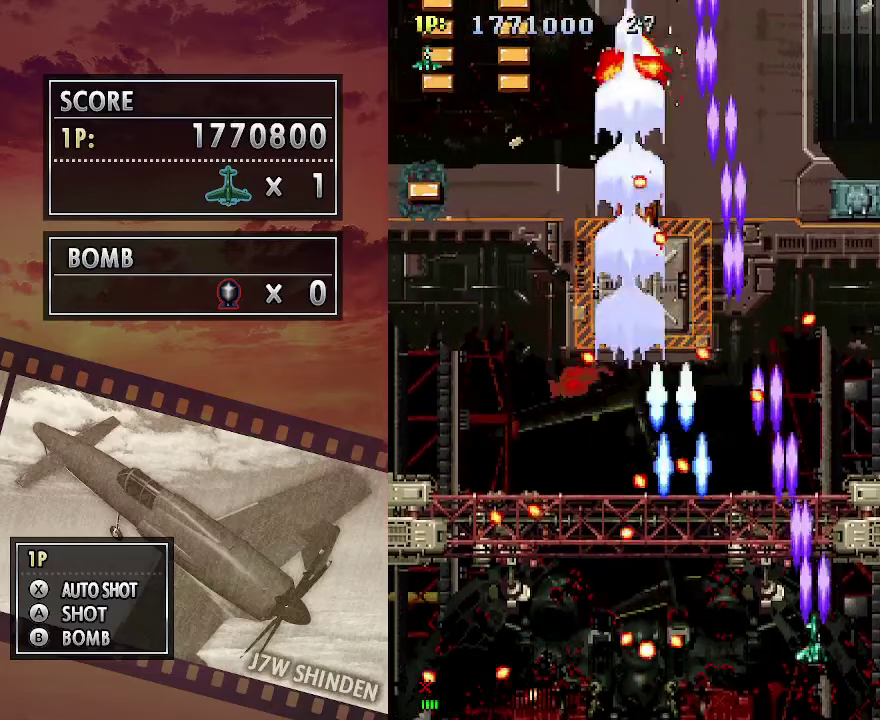
{"keys": ["c"], "events": [[67, "right", "down"], [150, "up", "down"], [267, "right", "up"], [267, "up", "up"], [317, "right", "down"], [333, "up", "down"], [433, "right", "up"], [450, "up", "up"]]}
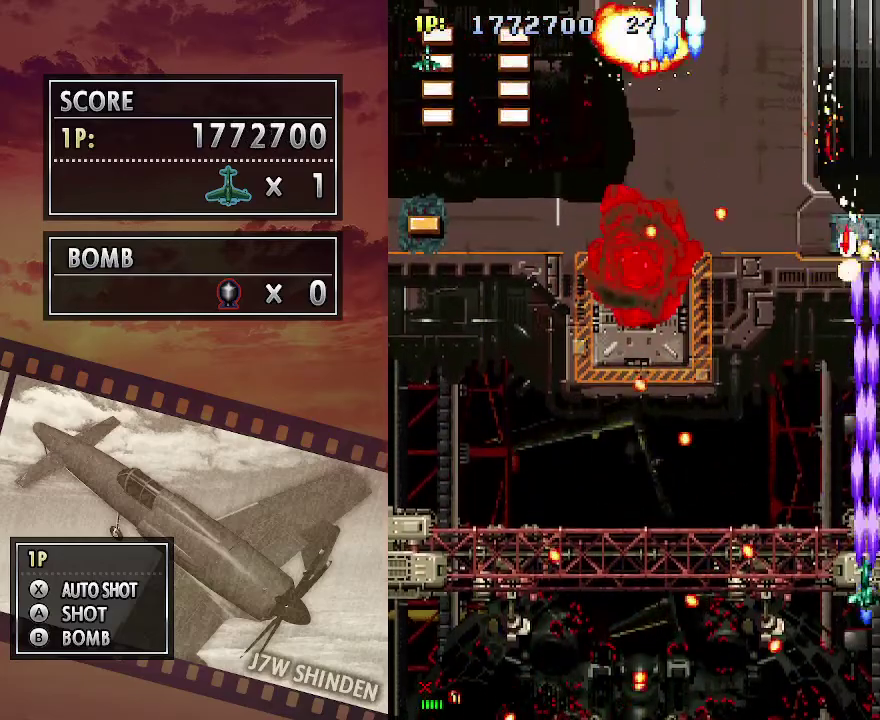
{"keys": ["c", "left"], "events": [[67, "down", "down"], [133, "down", "up"], [217, "down", "down"], [250, "left", "down"], [283, "down", "up"]]}
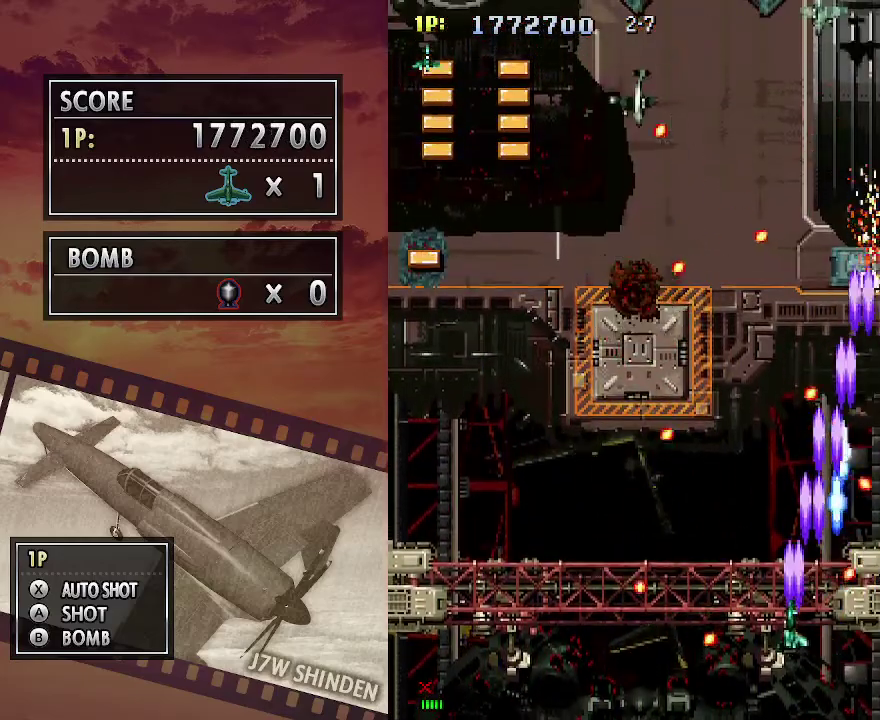
{"keys": ["c", "left"], "events": [[33, "up", "down"], [67, "left", "up"], [167, "up", "up"], [417, "down", "down"], [467, "down", "up"], [467, "left", "down"]]}
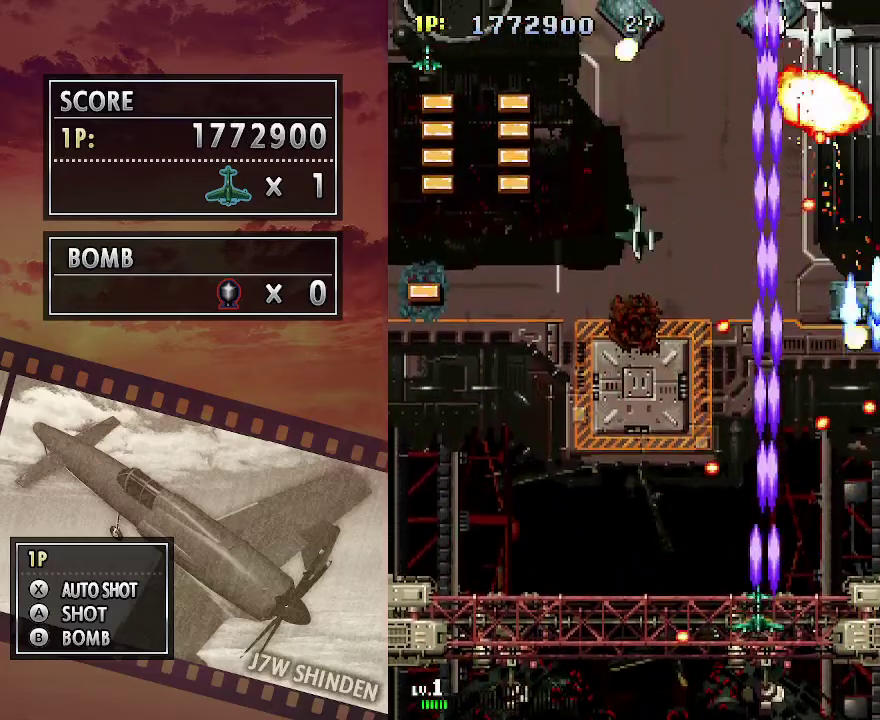
{"keys": ["c", "down"], "events": [[333, "up", "down"], [367, "left", "up"], [400, "up", "up"], [500, "down", "down"]]}
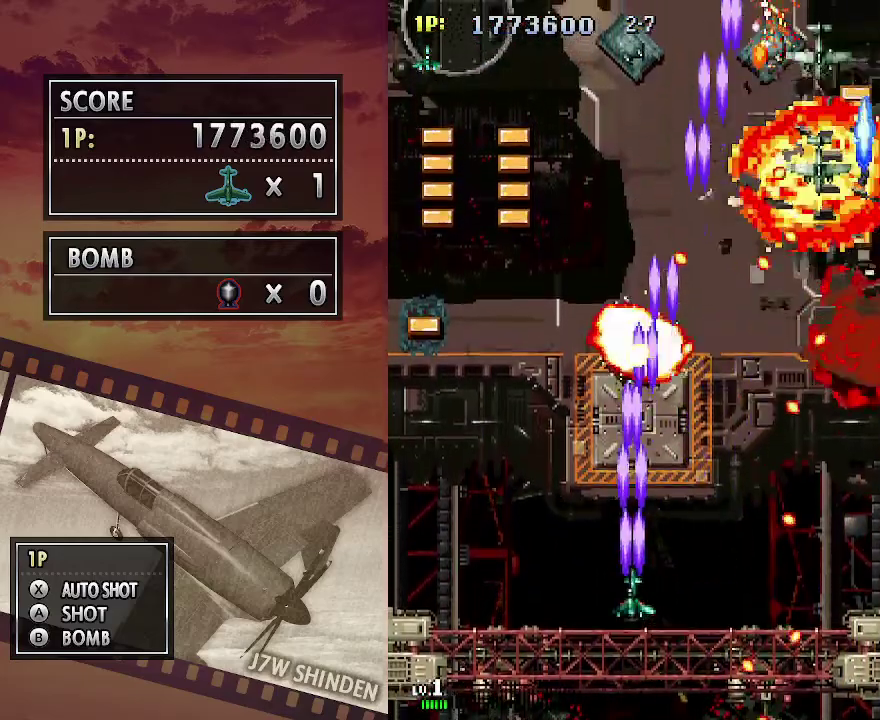
{"keys": ["c", "up"], "events": [[117, "left", "down"], [133, "down", "up"], [317, "up", "down"], [433, "left", "up"]]}
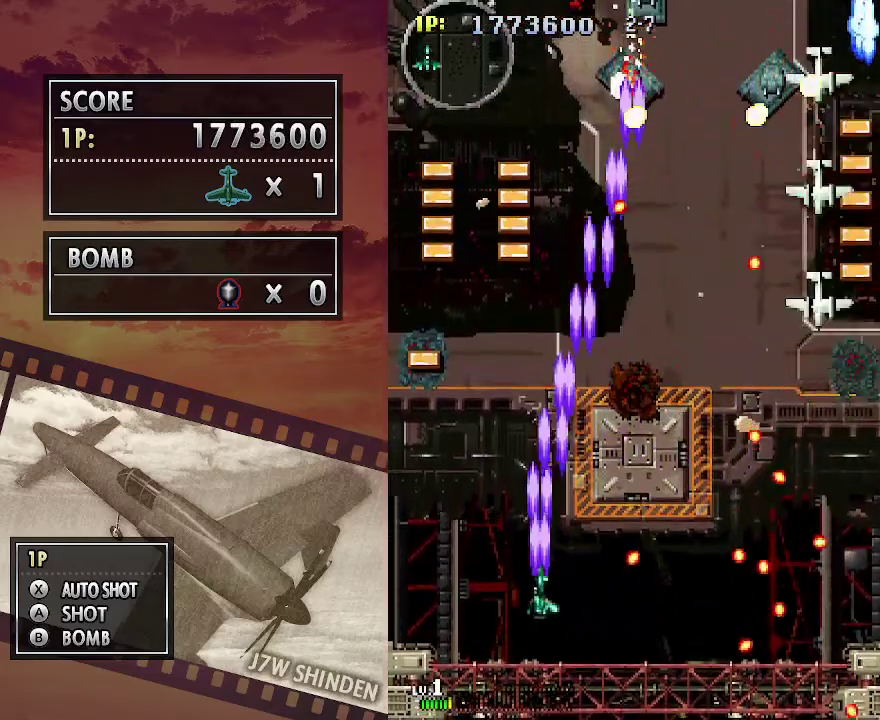
{"keys": ["c"], "events": [[83, "left", "down"], [200, "up", "up"], [217, "left", "up"]]}
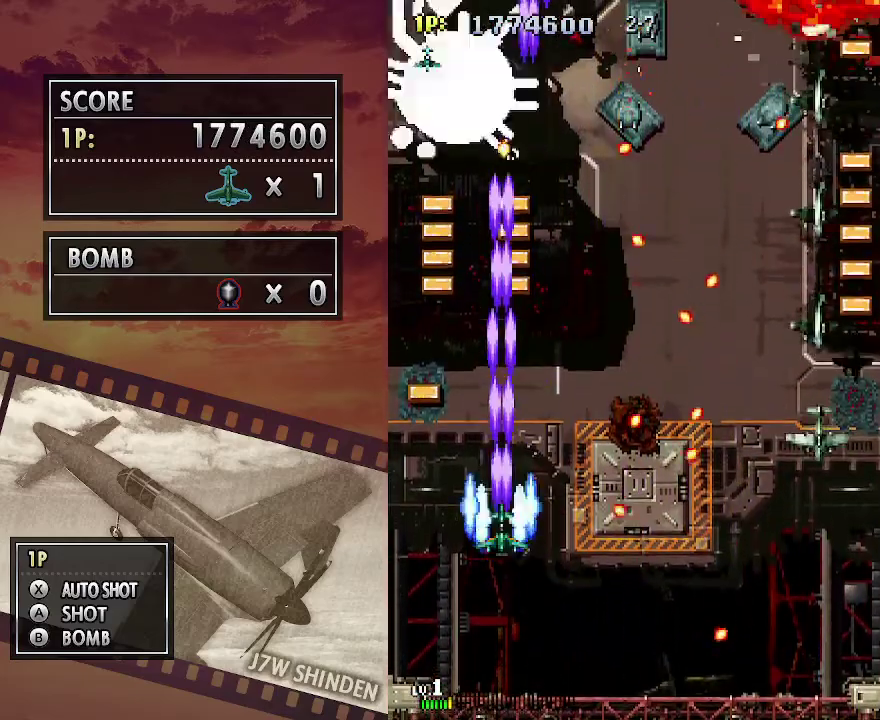
{"keys": ["c", "down", "right"], "events": [[450, "down", "down"], [450, "right", "down"]]}
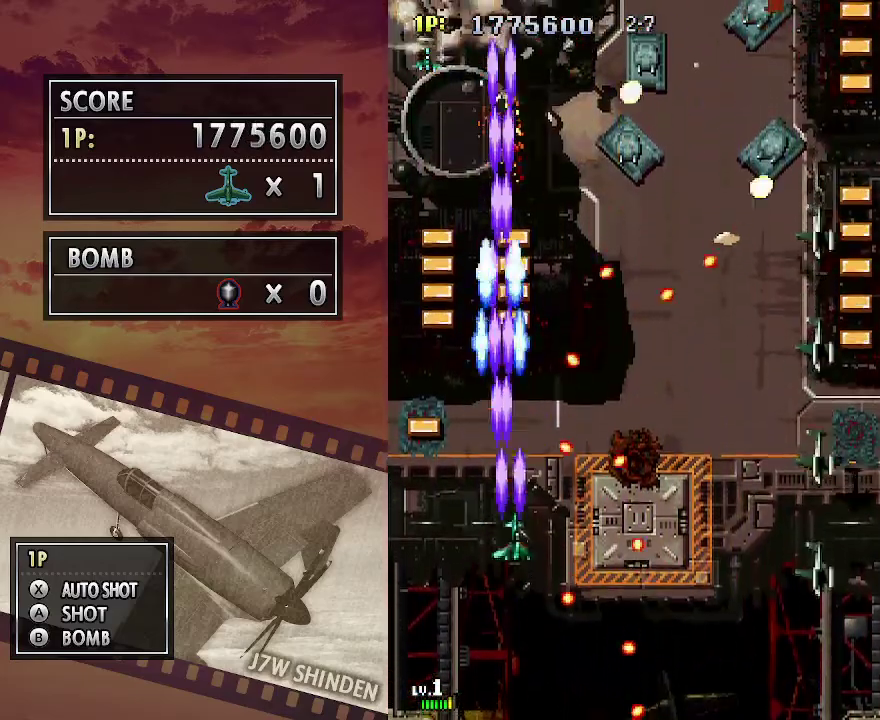
{"keys": ["c"], "events": [[250, "down", "up"], [383, "right", "up"]]}
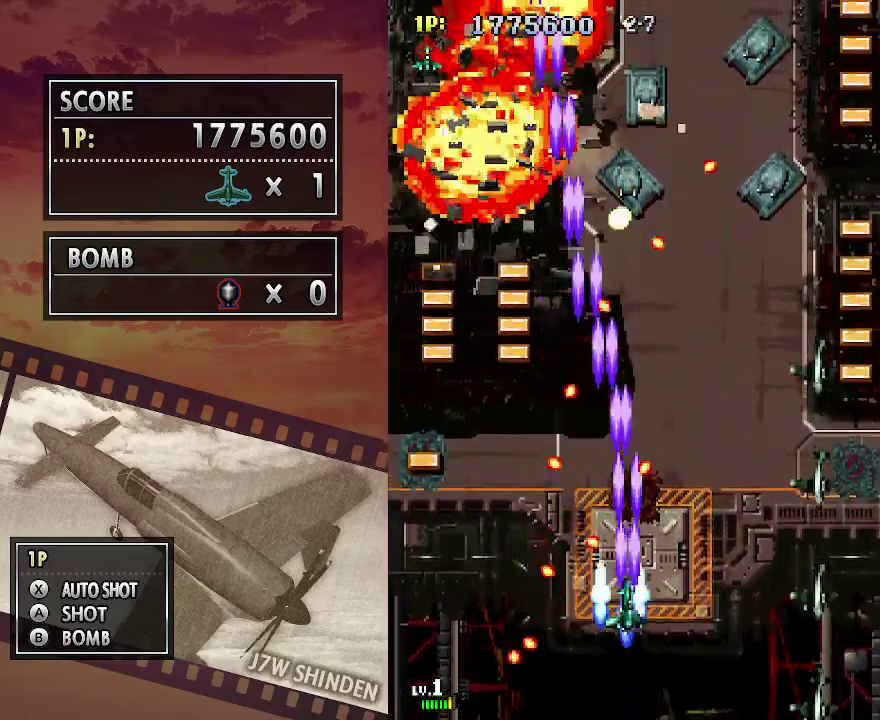
{"keys": ["c"], "events": [[133, "right", "down"], [200, "right", "up"]]}
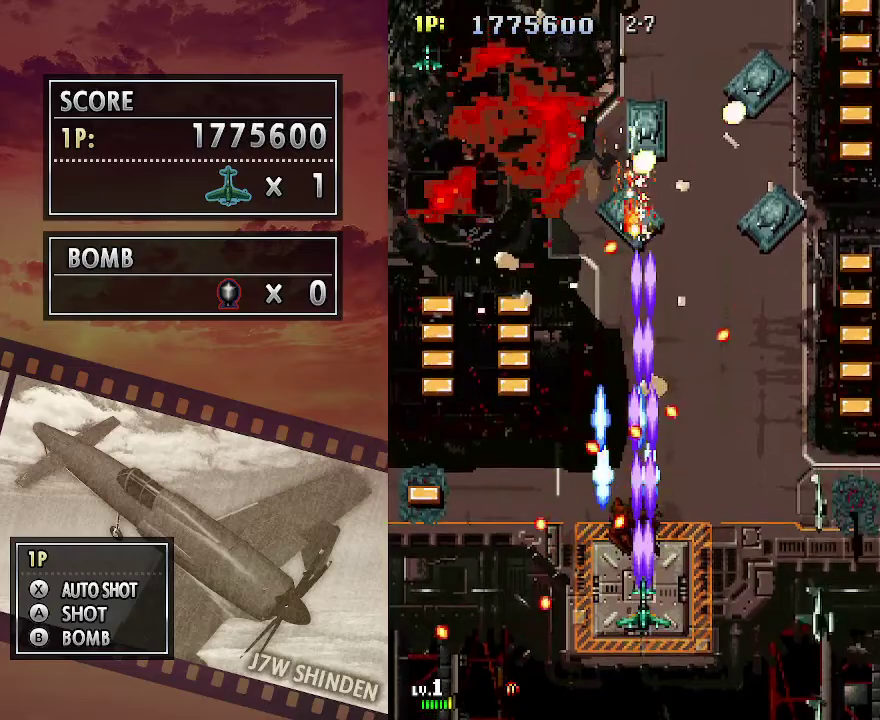
{"keys": ["c"], "events": [[50, "down", "down"], [183, "right", "down"], [250, "down", "up"], [300, "right", "up"]]}
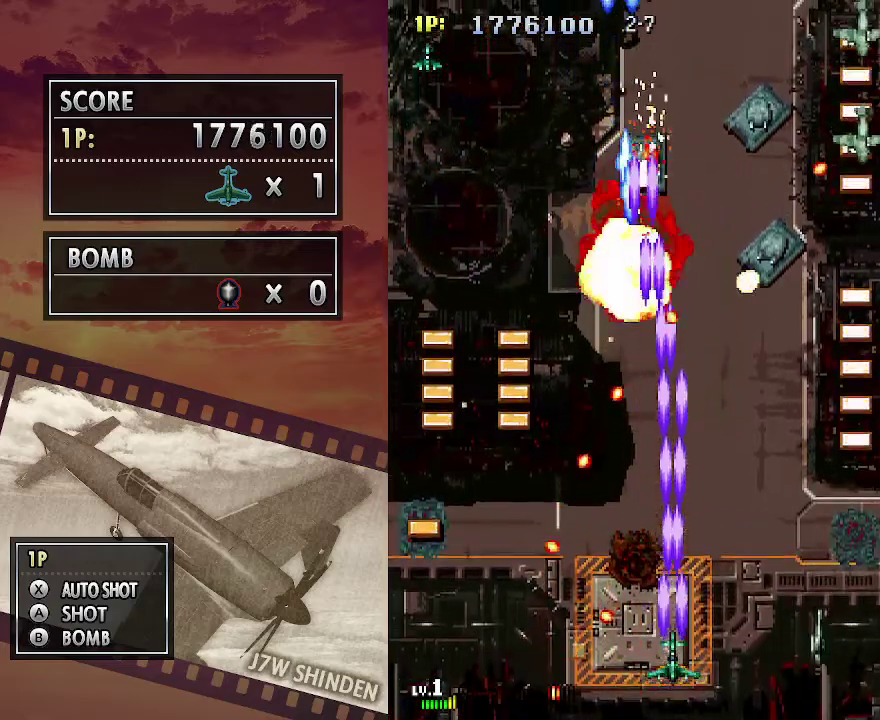
{"keys": ["c"], "events": [[33, "right", "down"], [50, "up", "down"], [283, "up", "up"], [333, "right", "up"]]}
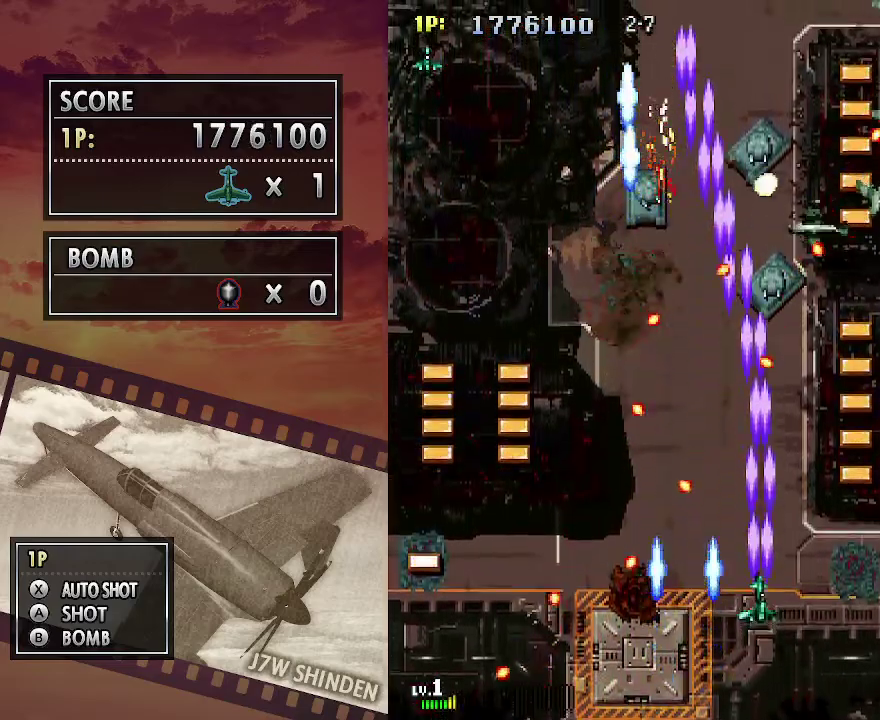
{"keys": ["c"], "events": [[50, "down", "down"], [133, "down", "up"], [200, "down", "down"], [300, "down", "up"]]}
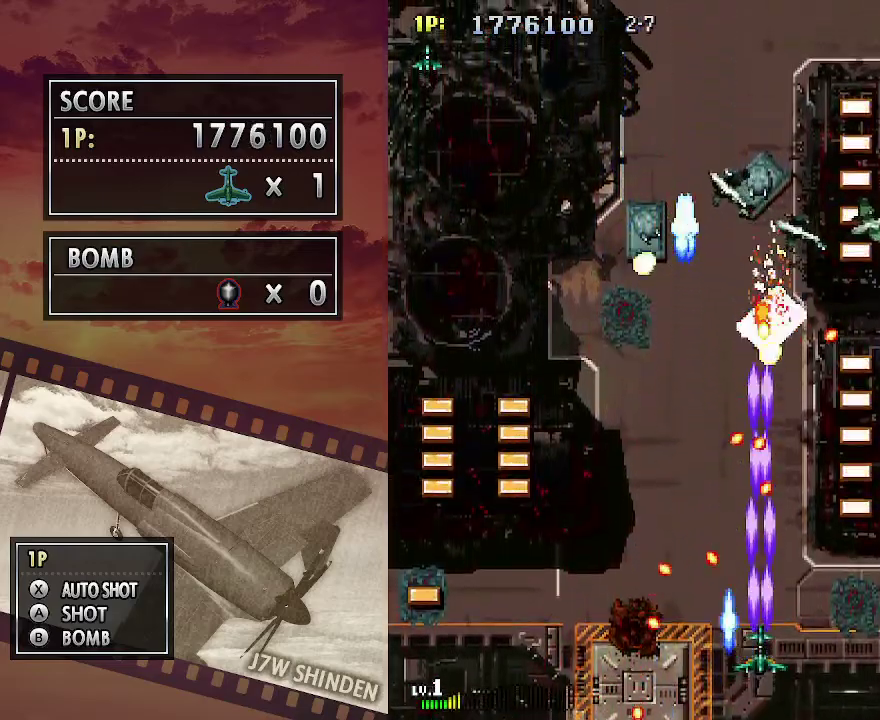
{"keys": ["c"], "events": [[67, "right", "down"], [117, "right", "up"], [283, "right", "down"], [350, "right", "up"]]}
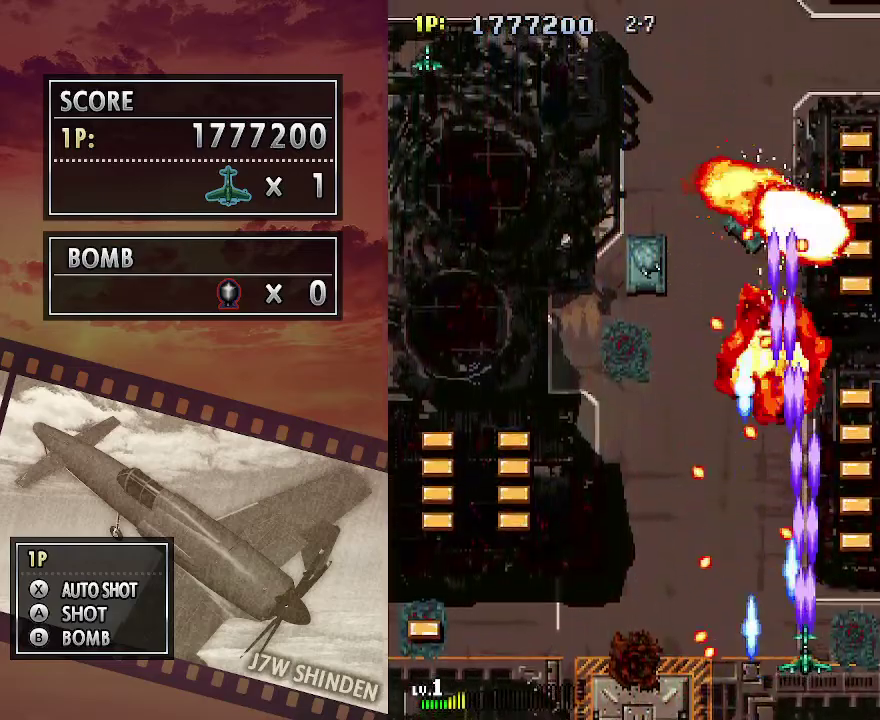
{"keys": ["c"], "events": [[133, "right", "down"], [200, "up", "down"], [383, "right", "up"], [500, "up", "up"]]}